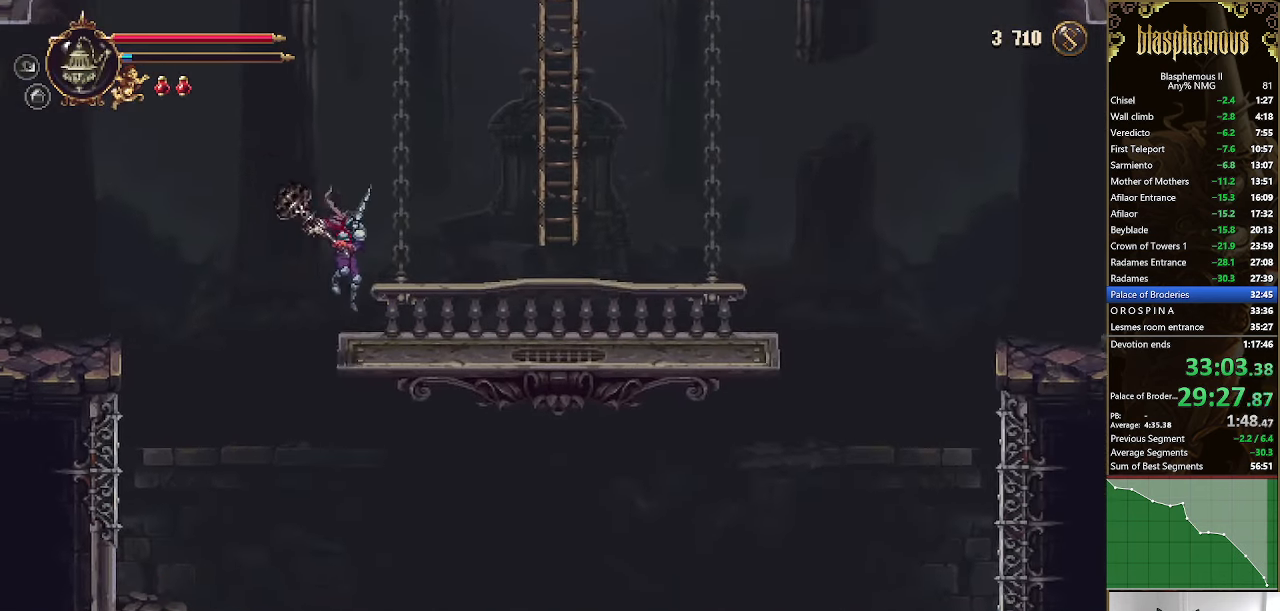
Gameplay with a controller (PlayStation layout); each line is a JSON object with the inputs held at the frame after it. "events" lists button and stick changes between this image and that frame as [ms after this image, input, new state], when the widget could be followed in between.
{"buttons": ["CROSS", "DPAD_RIGHT"], "left_stick": "center", "right_stick": "center", "events": [[100, "CROSS", "down"], [366, "CROSS", "up"], [400, "CROSS", "down"]]}
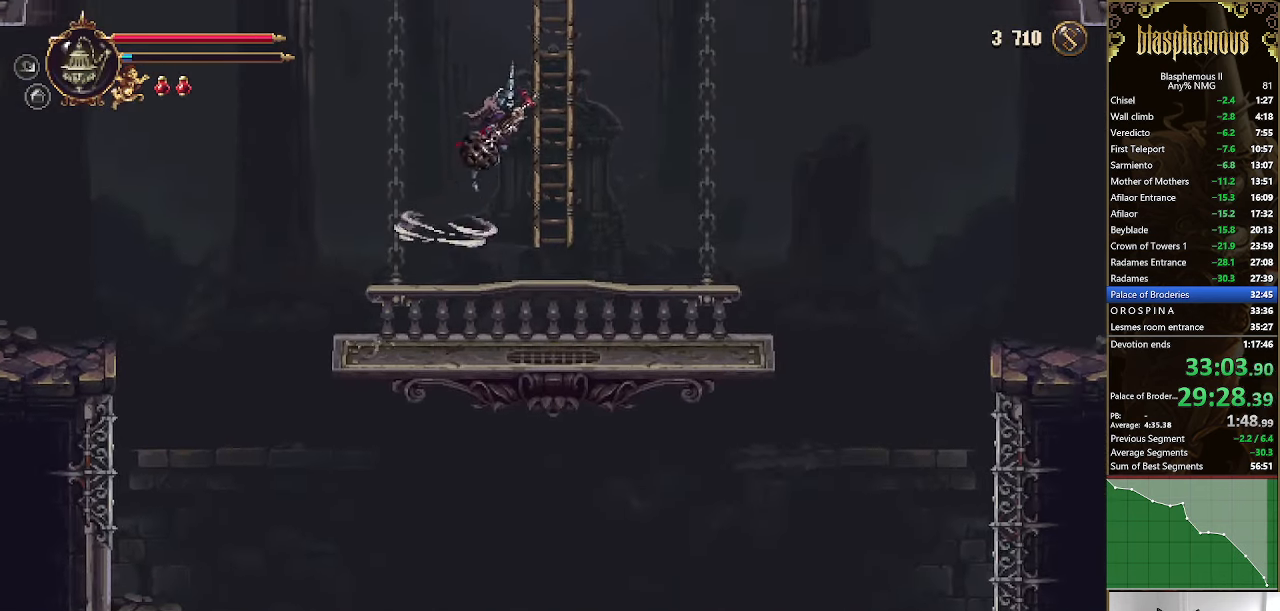
{"buttons": [], "left_stick": "center", "right_stick": "center", "events": [[66, "DPAD_UP", "down"], [100, "DPAD_RIGHT", "up"], [166, "CROSS", "up"], [233, "CROSS", "down"], [233, "DPAD_UP", "up"], [466, "CROSS", "up"]]}
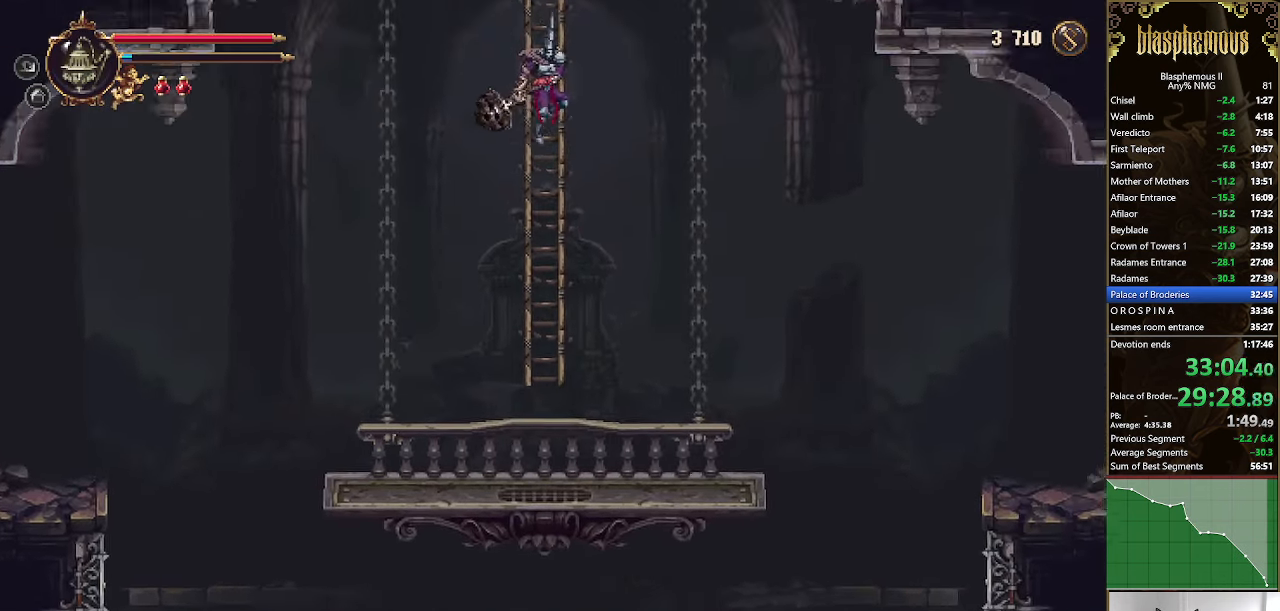
{"buttons": ["DPAD_LEFT"], "left_stick": "center", "right_stick": "center"}
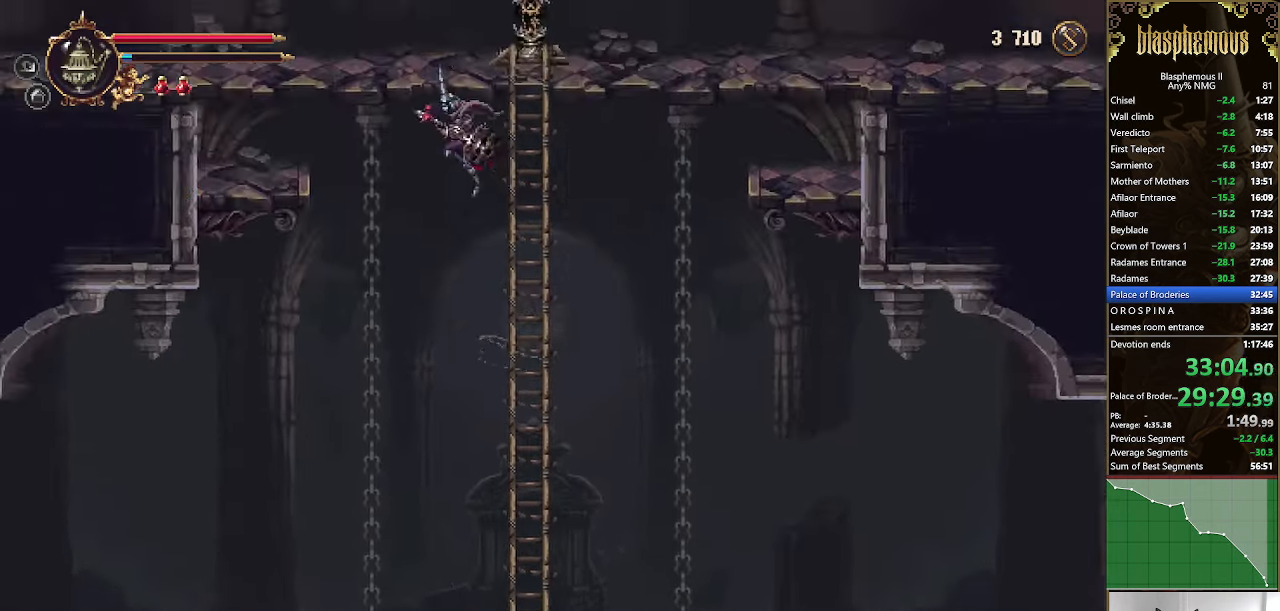
{"buttons": ["R2", "DPAD_LEFT"], "left_stick": "center", "right_stick": "center", "events": [[66, "CROSS", "down"], [234, "CROSS", "up"], [400, "R2", "down"]]}
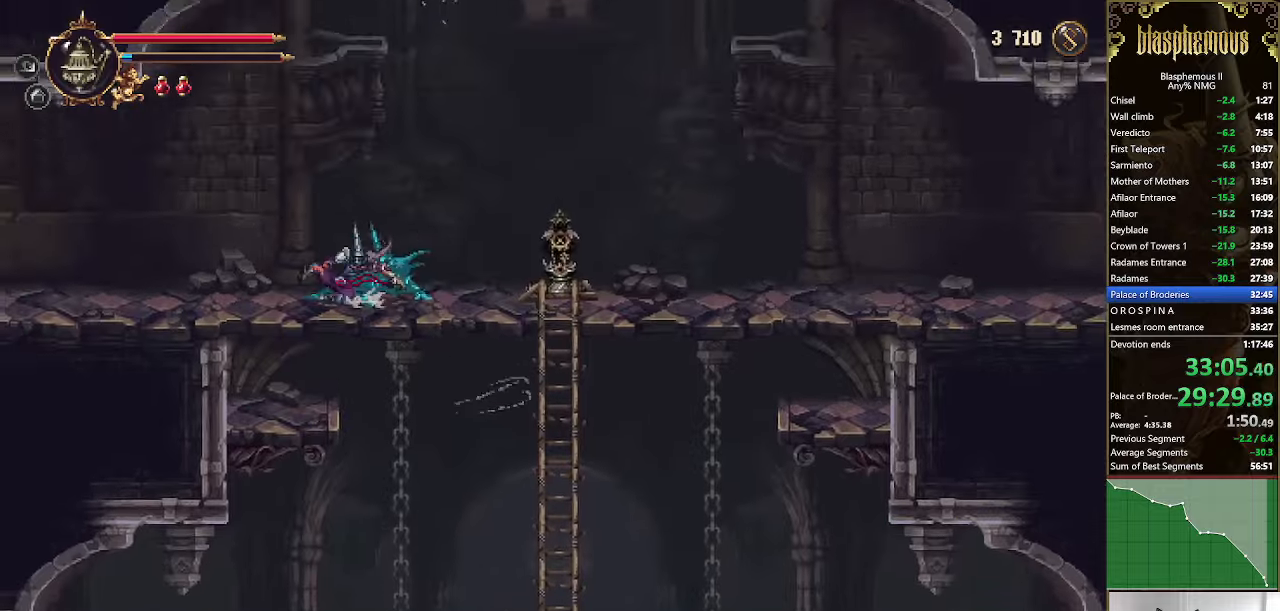
{"buttons": ["DPAD_LEFT"], "left_stick": "center", "right_stick": "center", "events": [[67, "R2", "up"]]}
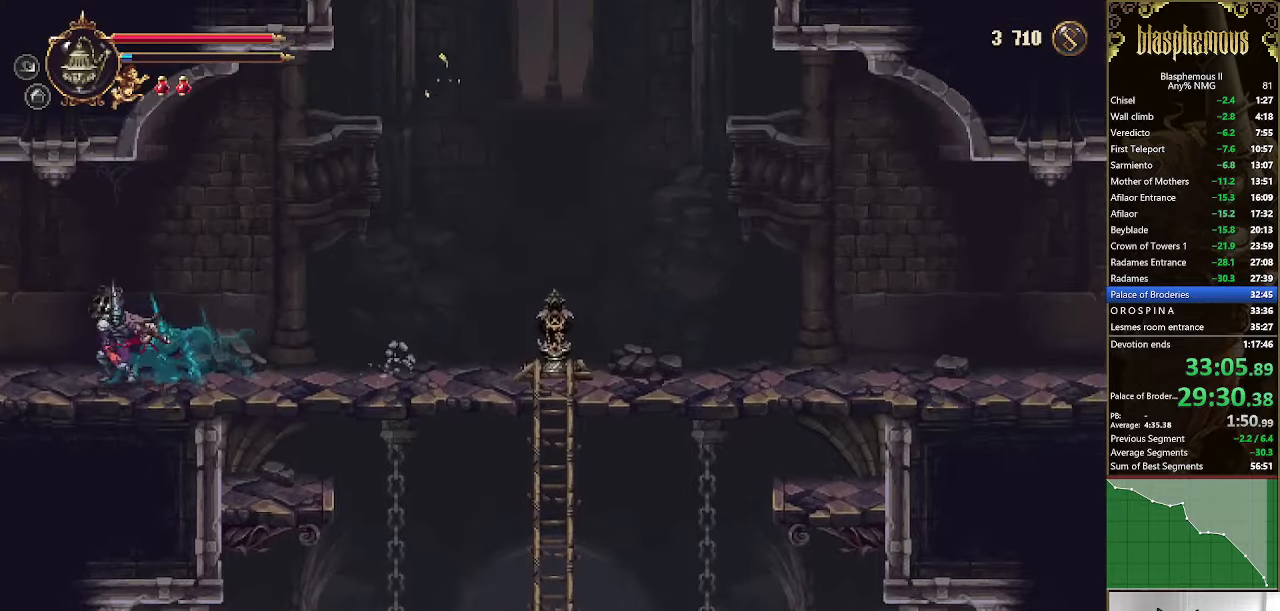
{"buttons": ["R2", "DPAD_LEFT"], "left_stick": "center", "right_stick": "center", "events": [[267, "R2", "down"], [400, "R2", "up"], [467, "R2", "down"]]}
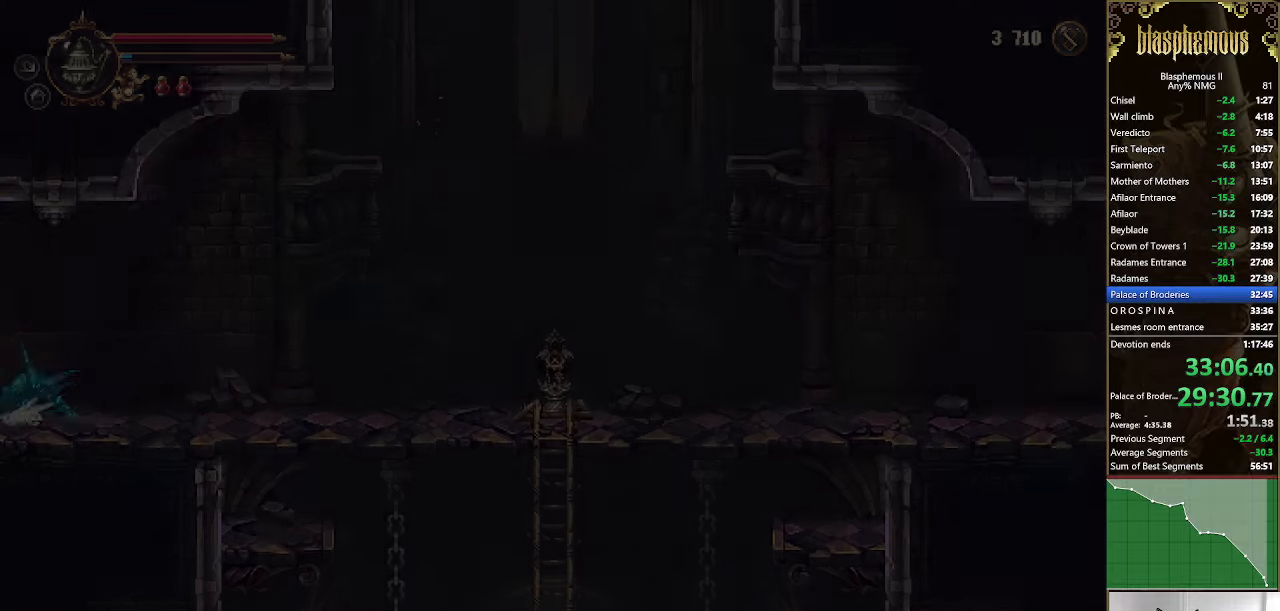
{"buttons": ["DPAD_LEFT"], "left_stick": "center", "right_stick": "center", "events": [[167, "R2", "up"]]}
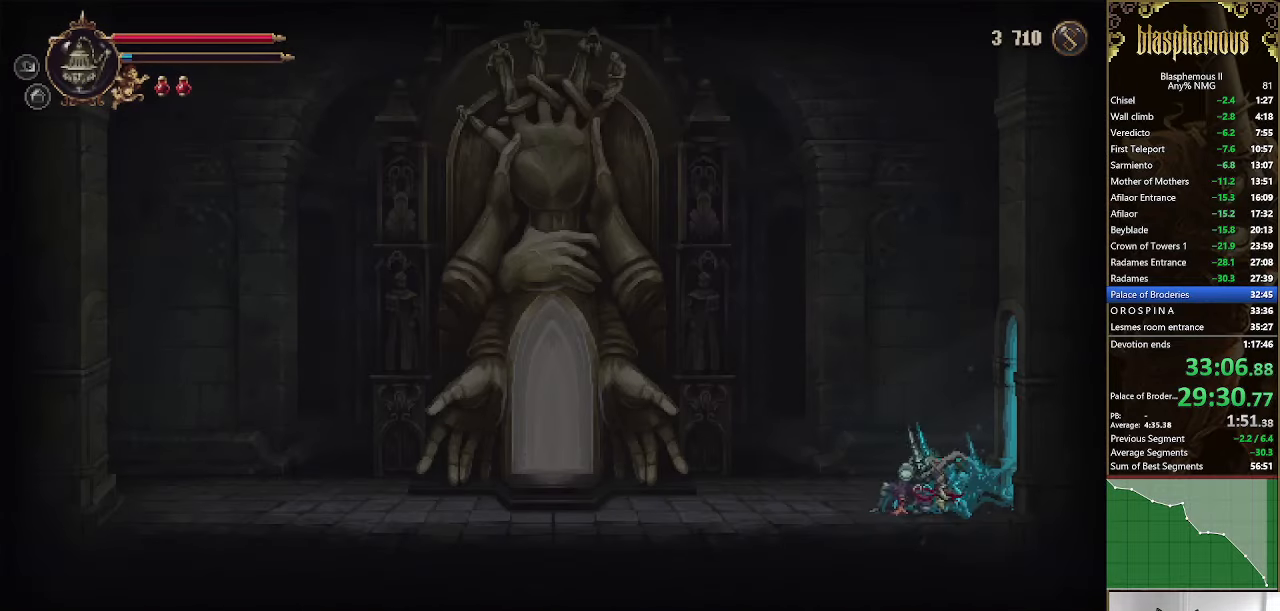
{"buttons": ["DPAD_LEFT"], "left_stick": "center", "right_stick": "center", "events": []}
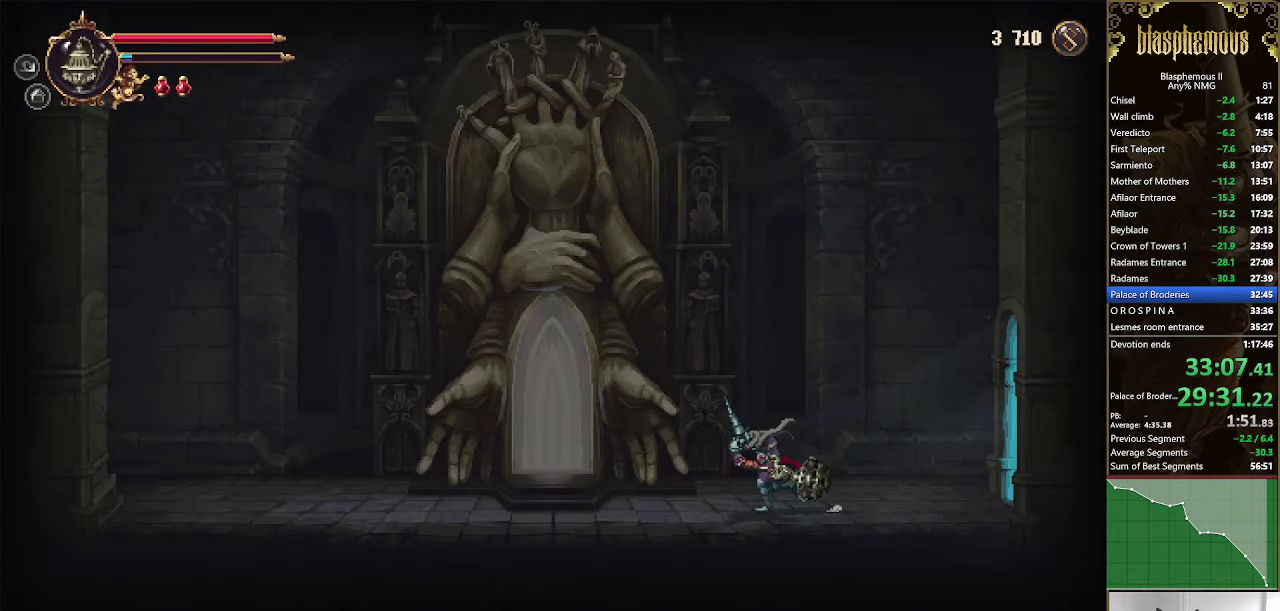
{"buttons": ["DPAD_LEFT"], "left_stick": "center", "right_stick": "center", "events": []}
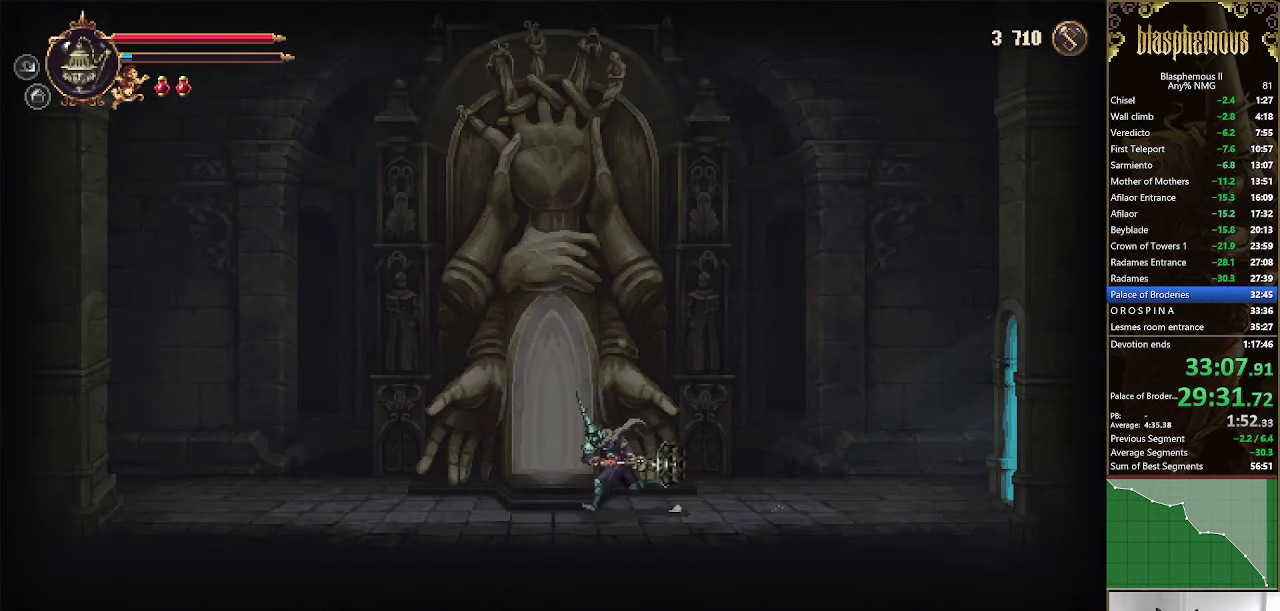
{"buttons": [], "left_stick": "center", "right_stick": "center", "events": [[100, "DPAD_LEFT", "up"], [100, "DPAD_UP", "down"], [434, "DPAD_UP", "up"]]}
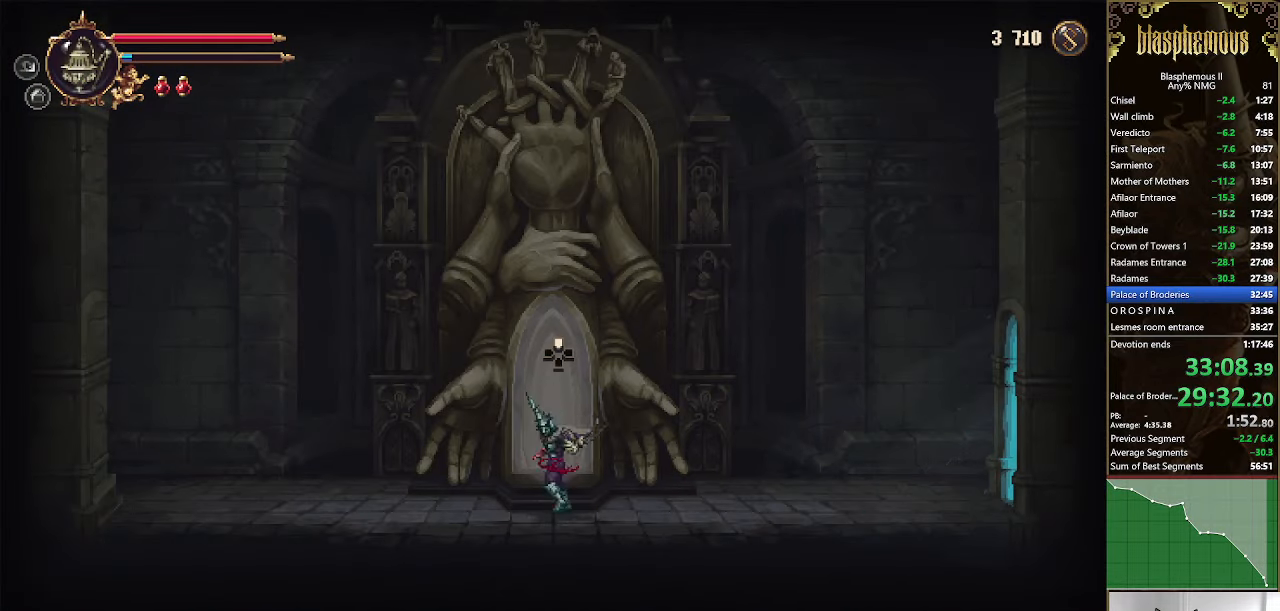
{"buttons": [], "left_stick": "center", "right_stick": "center", "events": []}
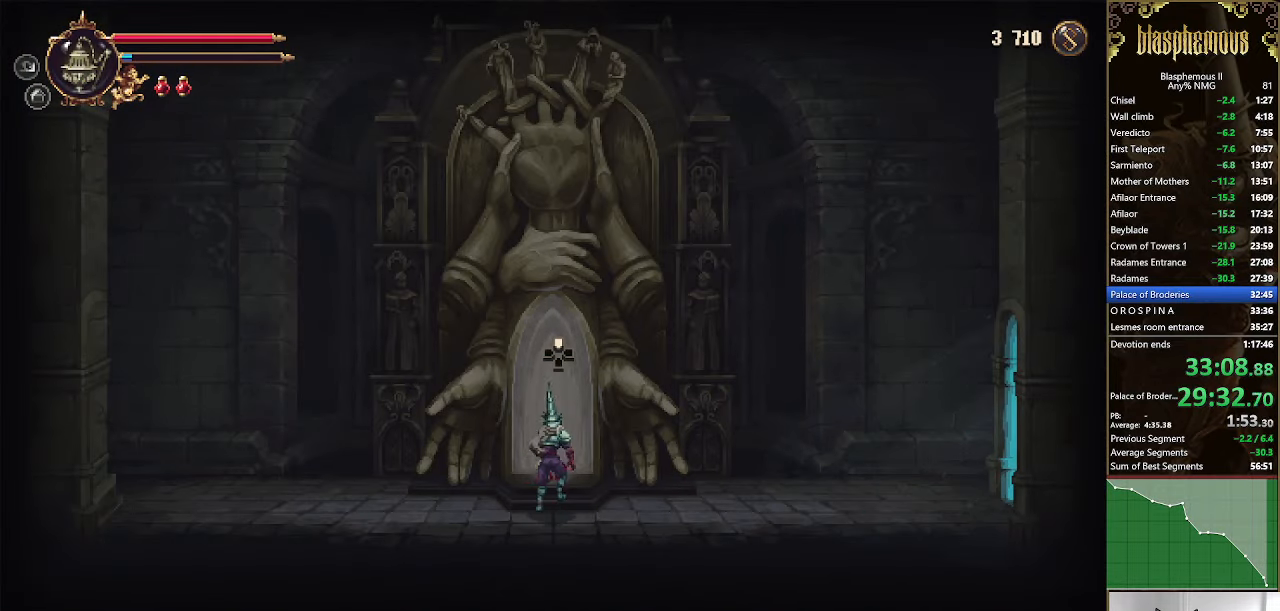
{"buttons": [], "left_stick": "center", "right_stick": "center", "events": []}
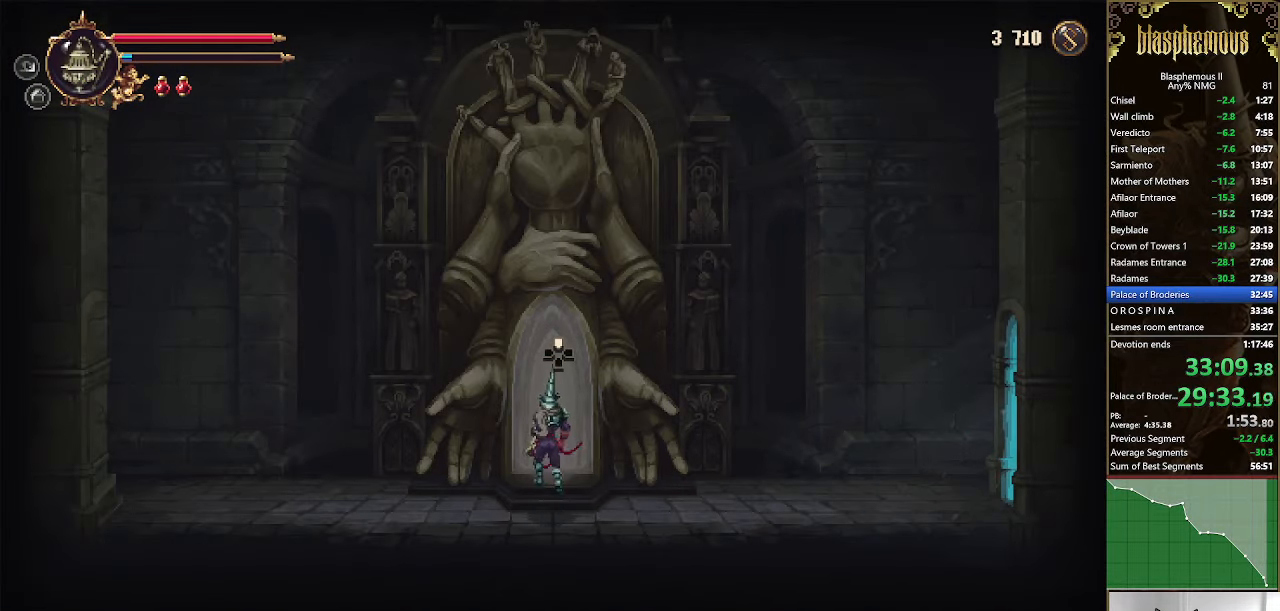
{"buttons": [], "left_stick": "right", "right_stick": "center", "events": [[400, "left_stick", "right"]]}